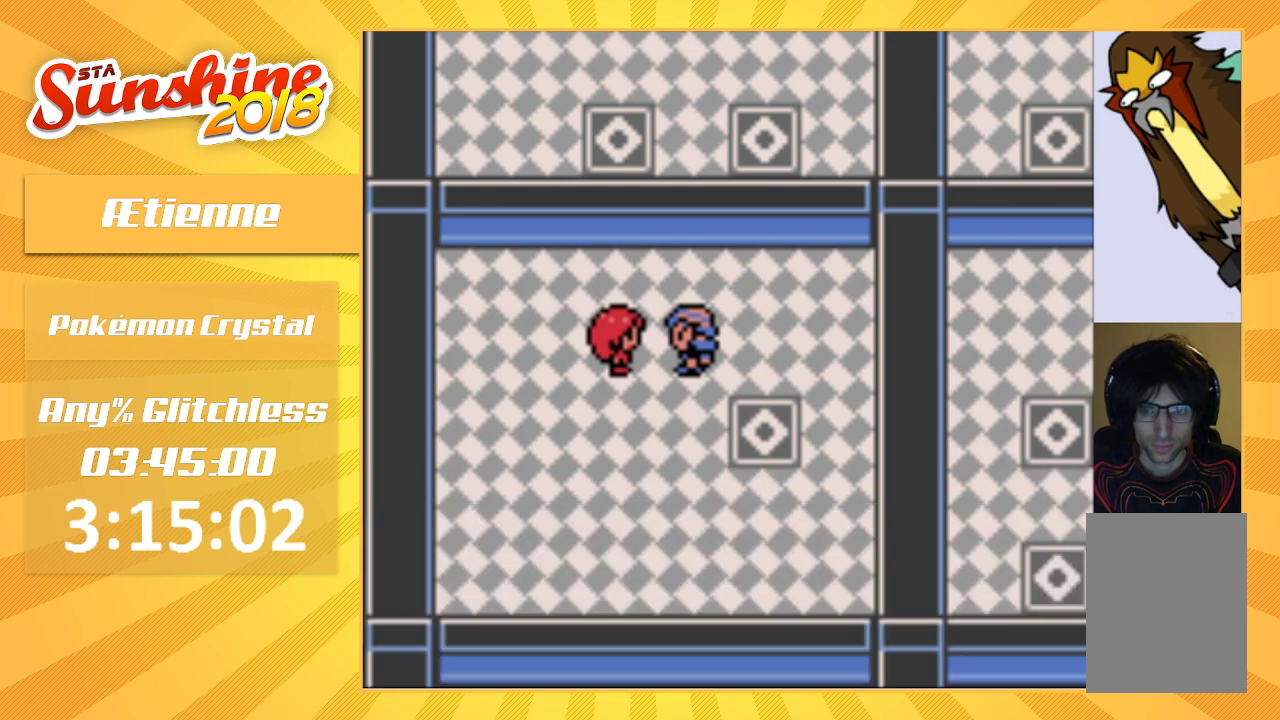
Gameplay with a controller (Nintendo layout); each line is a JSON object with the inputs held at the frame after it. "events" lists button and stick changes between this image and that frame as [ms after this image, input, new state], when the widget could be followed in between. Not read: A B DPAD_DOWN DPAD_UP L3 R3.
{"buttons": [], "events": [[67, "DPAD_RIGHT", "down"], [433, "DPAD_RIGHT", "up"]]}
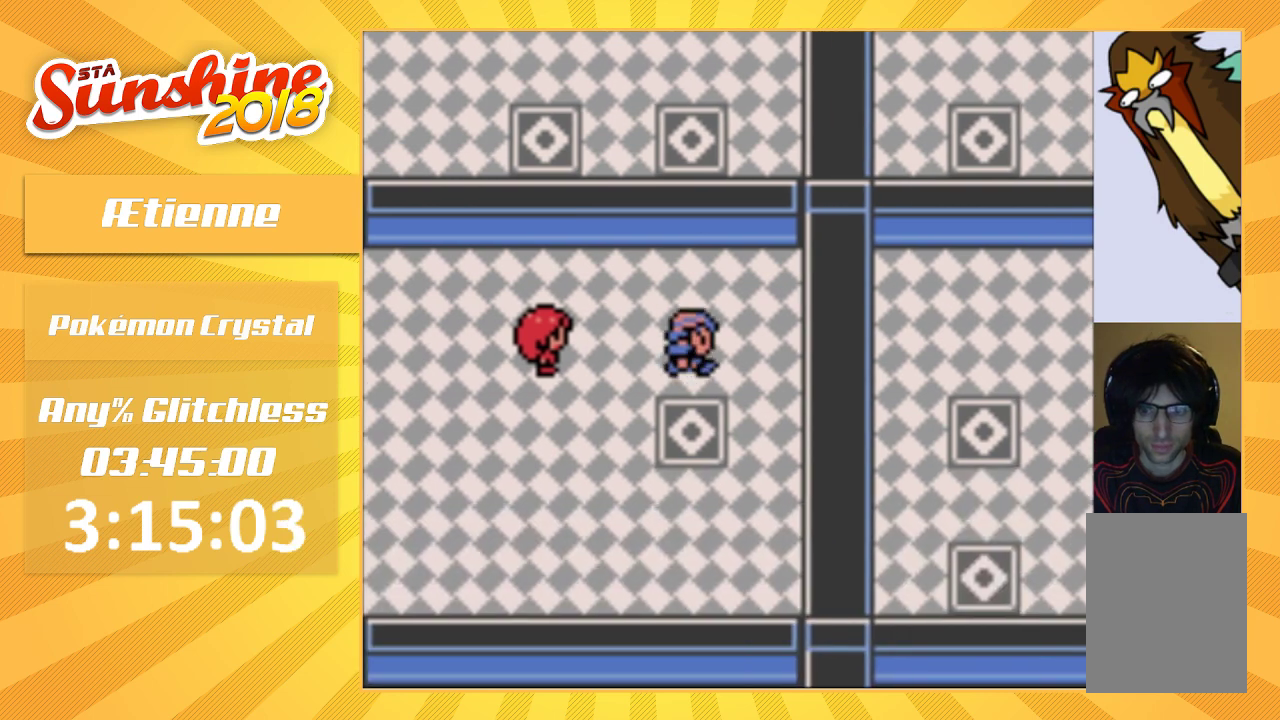
{"buttons": [], "events": []}
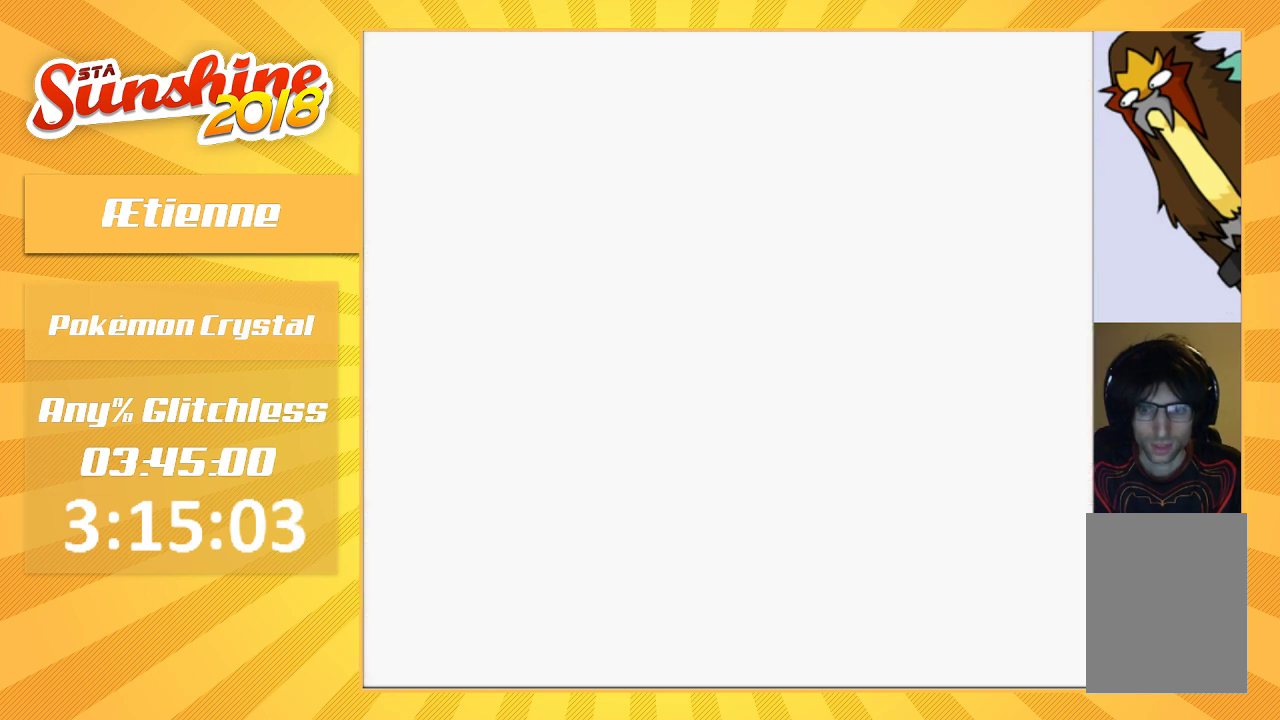
{"buttons": [], "events": []}
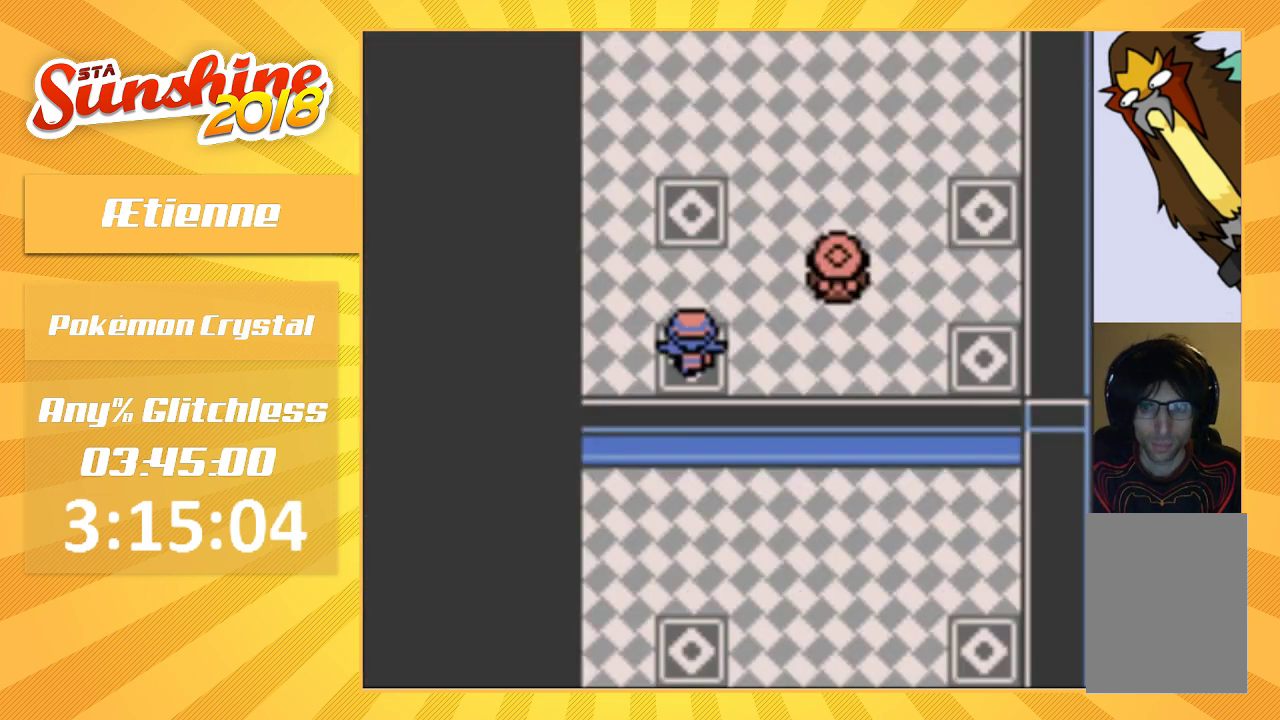
{"buttons": [], "events": []}
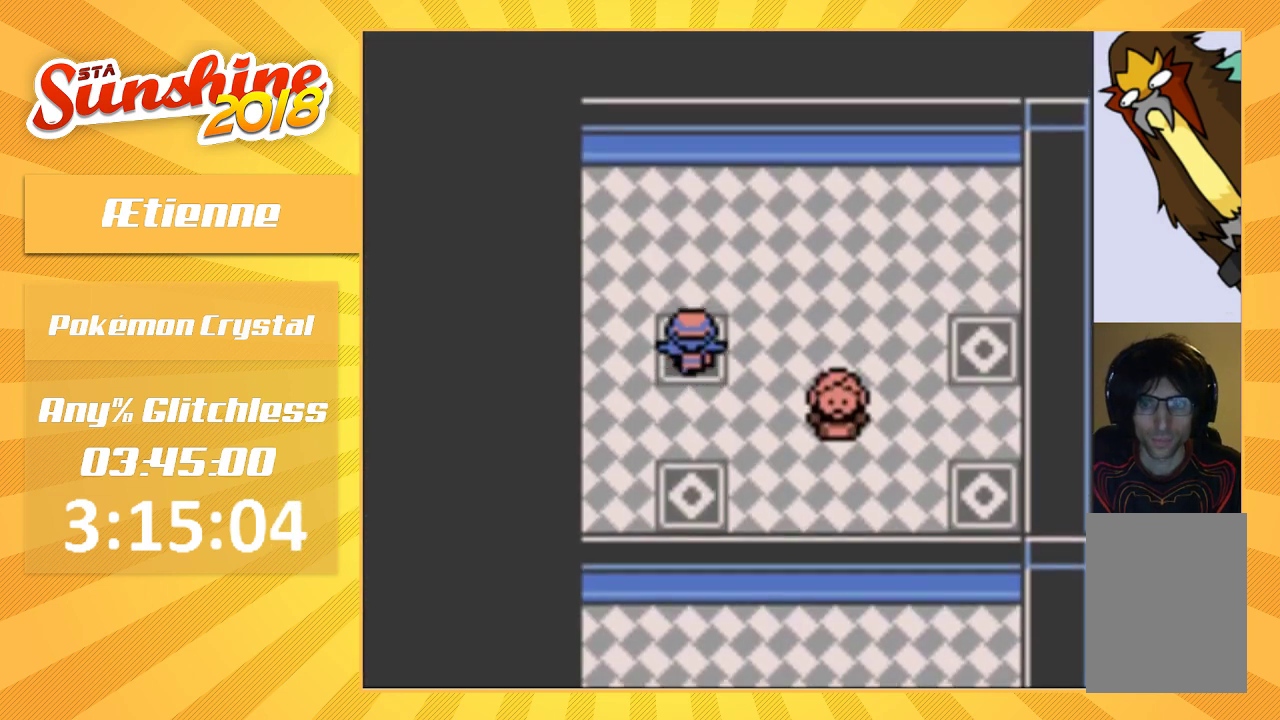
{"buttons": [], "events": []}
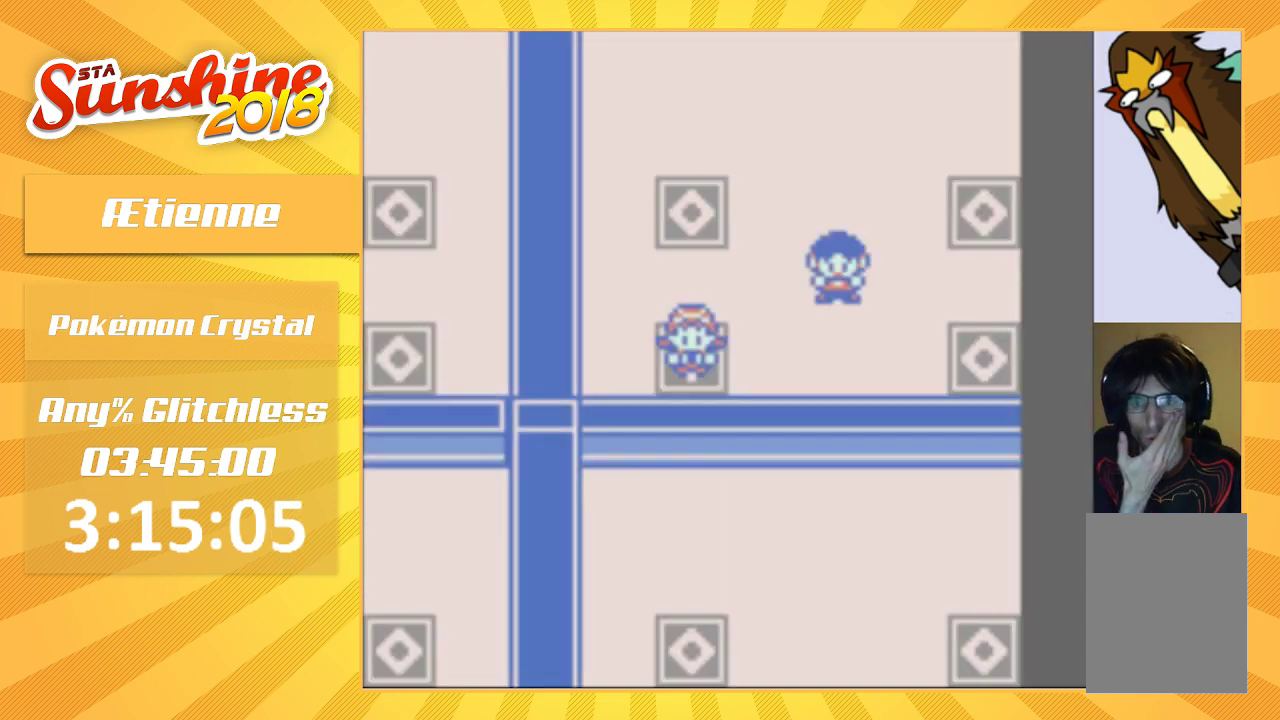
{"buttons": [], "events": []}
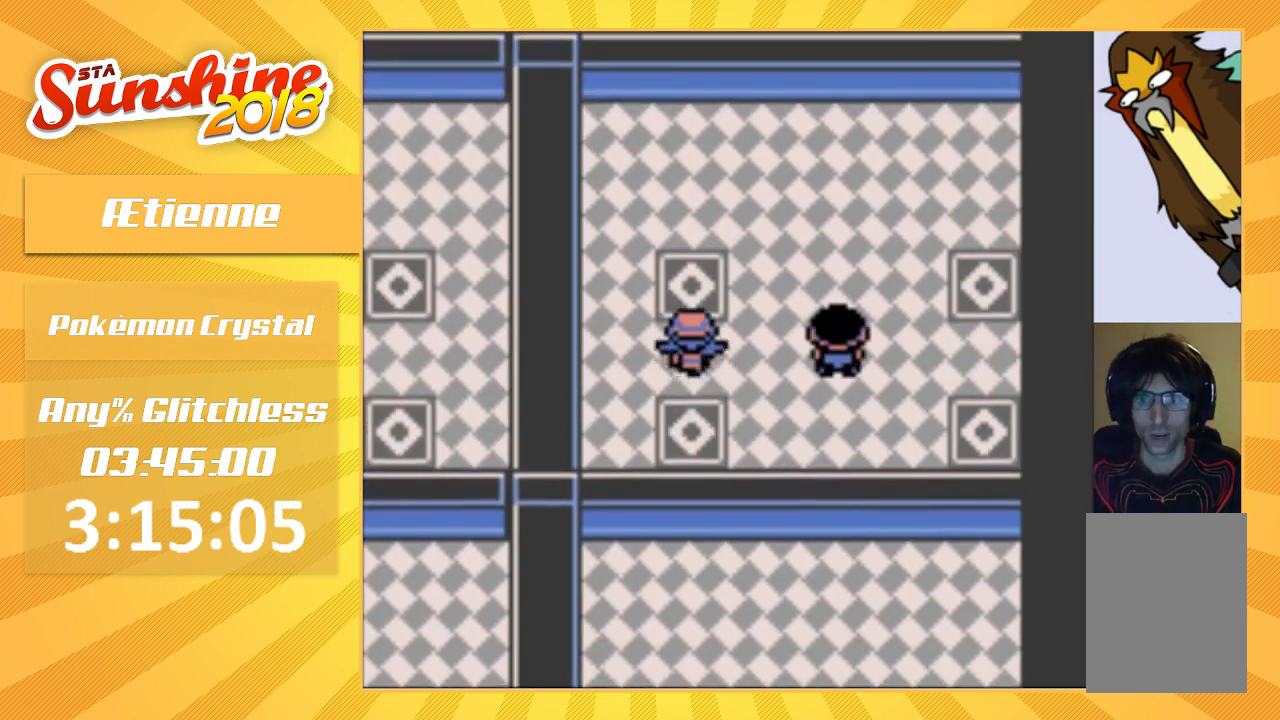
{"buttons": ["DPAD_RIGHT"], "events": [[433, "DPAD_RIGHT", "down"]]}